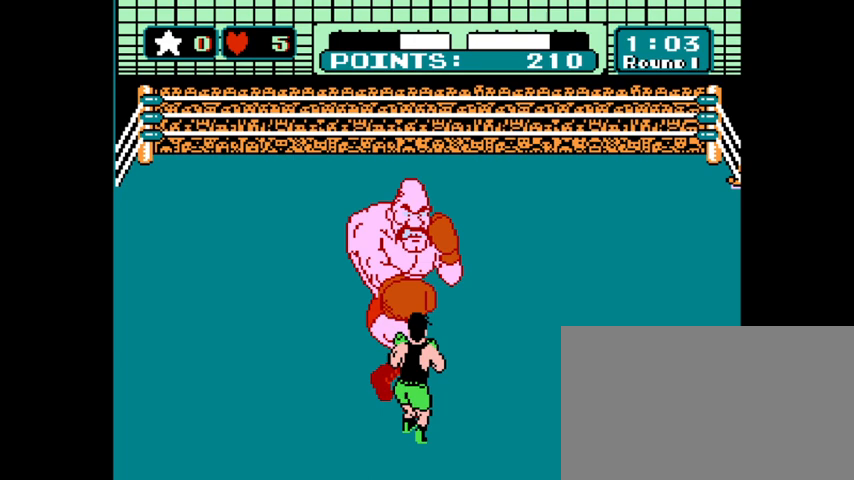
Gameplay with keyboard and mouse; each line is a JSON object with the keys and mouse buttons held at the frame after it. "events" lists presses ("down") and releases ("up") of "1", "2", "3", "4", "5", "a", "alt", "c", "caps_lock", "ctrl", "d", "e", "f", "g", "q", "r", "s", "shift", "space", "t", "tab", "v", "w", "x", "z", "mouse_left", "mouse_wheel" and "mouse_right" between this image and that frame as [ms after this image, input, new state], when the widget could be followed in between. "mouse_left", "mouse_wheel", "mouse_right" = the "left", "wheel", "right" buttons of the "mouse" list. No other keys are recorded. "wheel" means that the mouse wheel is clicked or scrolled. "mouse_move" is the direction in which the mouse moves at that frame (one of eight, or "still"), when it could be read.
{"keys": [], "mouse": [], "mouse_move": "still", "events": [[400, "z", "down"], [433, "z", "up"]]}
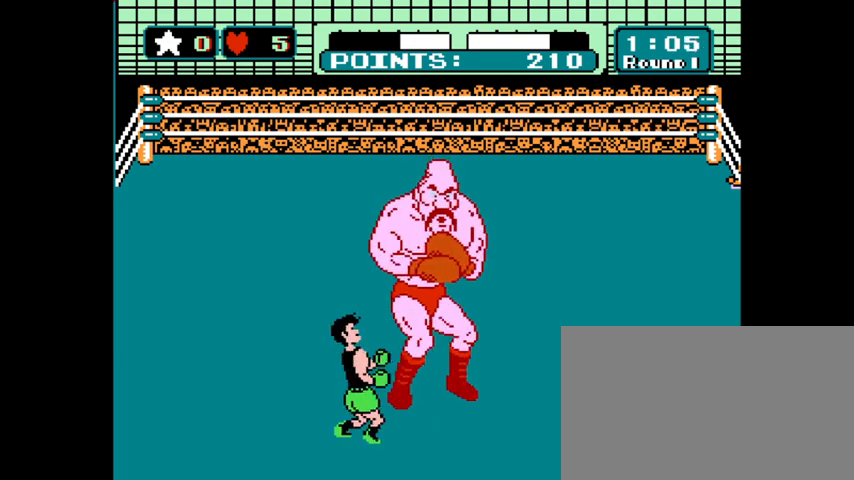
{"keys": [], "mouse": [], "mouse_move": "still", "events": []}
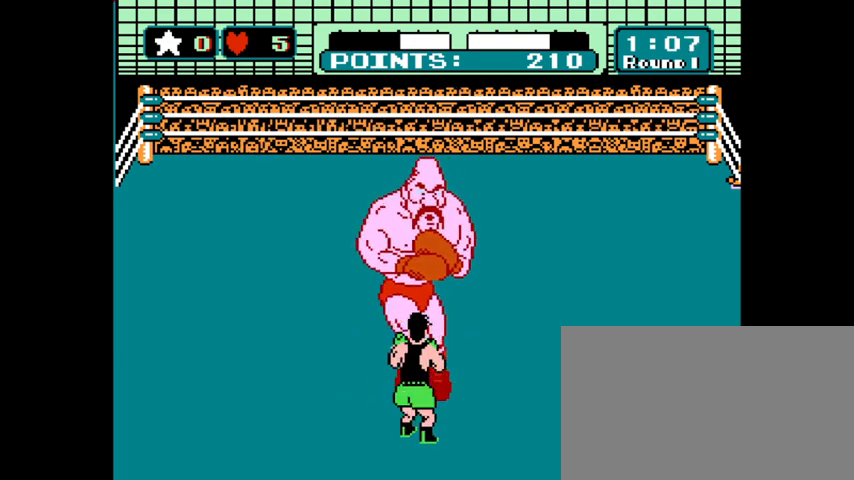
{"keys": [], "mouse": [], "mouse_move": "still", "events": []}
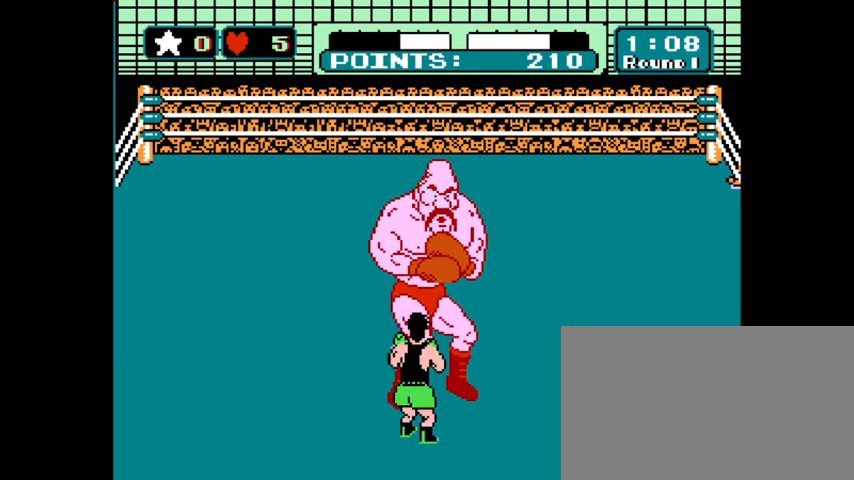
{"keys": [], "mouse": [], "mouse_move": "still", "events": []}
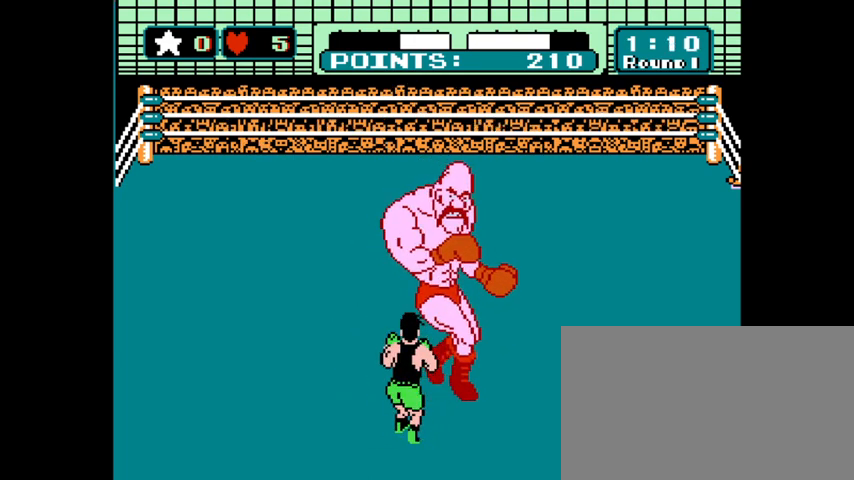
{"keys": [], "mouse": [], "mouse_move": "still", "events": []}
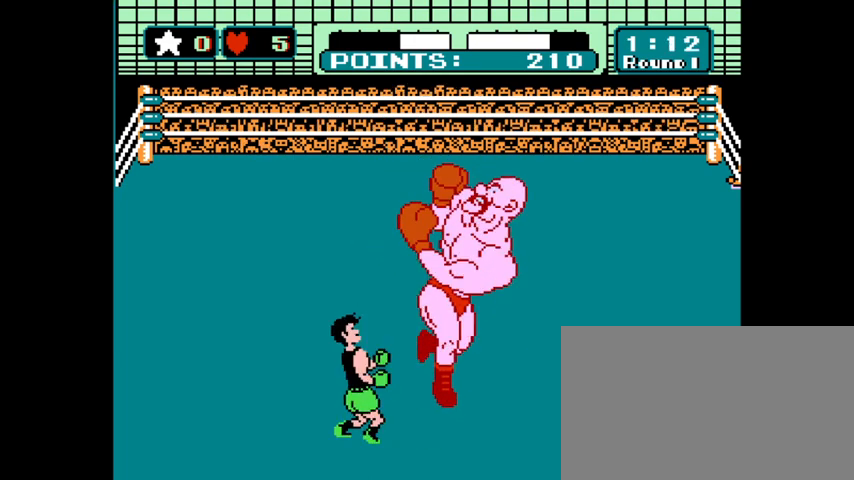
{"keys": [], "mouse": [], "mouse_move": "still", "events": [[133, "z", "down"], [200, "z", "up"], [267, "z", "down"], [333, "z", "up"], [433, "z", "down"], [467, "z", "up"]]}
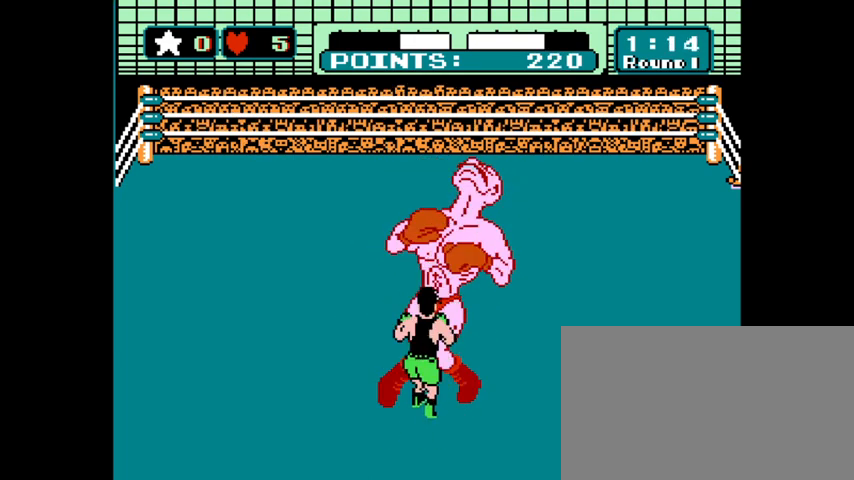
{"keys": ["z"], "mouse": [], "mouse_move": "still", "events": [[67, "z", "down"], [133, "z", "up"], [200, "z", "down"], [267, "z", "up"], [333, "z", "down"], [400, "z", "up"], [500, "z", "down"]]}
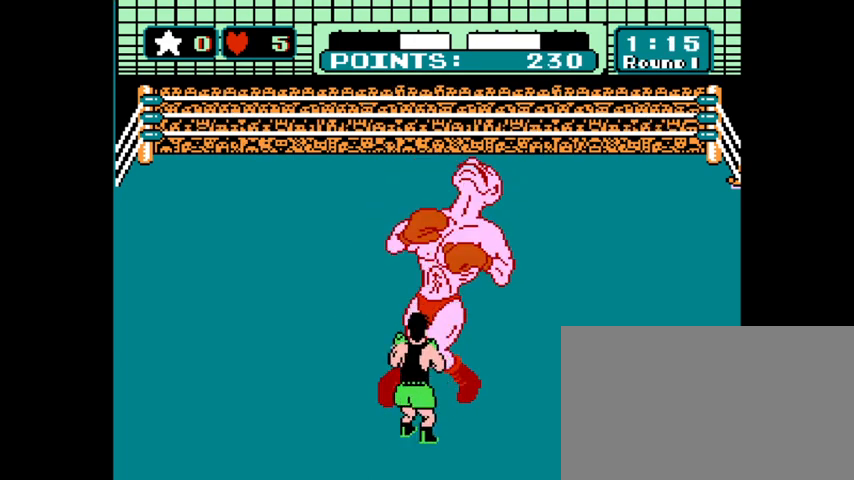
{"keys": [], "mouse": [], "mouse_move": "still", "events": [[33, "z", "up"], [133, "z", "down"], [167, "z", "up"], [267, "z", "down"], [333, "z", "up"], [433, "z", "down"], [500, "z", "up"]]}
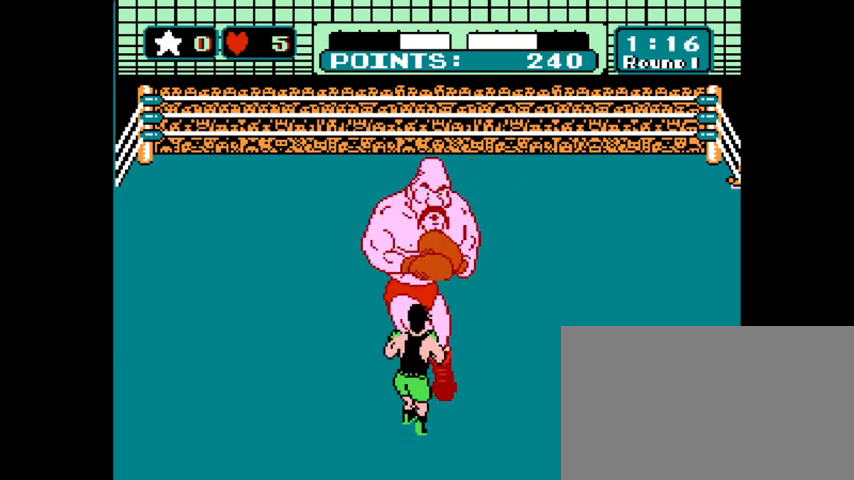
{"keys": [], "mouse": [], "mouse_move": "still", "events": [[33, "z", "down"], [100, "z", "up"], [200, "z", "down"], [233, "z", "up"], [333, "z", "down"], [367, "z", "up"], [433, "z", "down"], [500, "z", "up"]]}
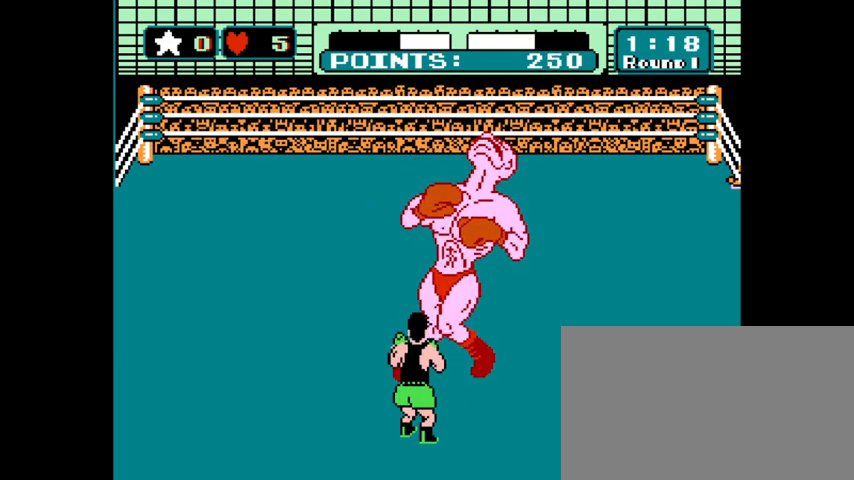
{"keys": [], "mouse": [], "mouse_move": "still", "events": []}
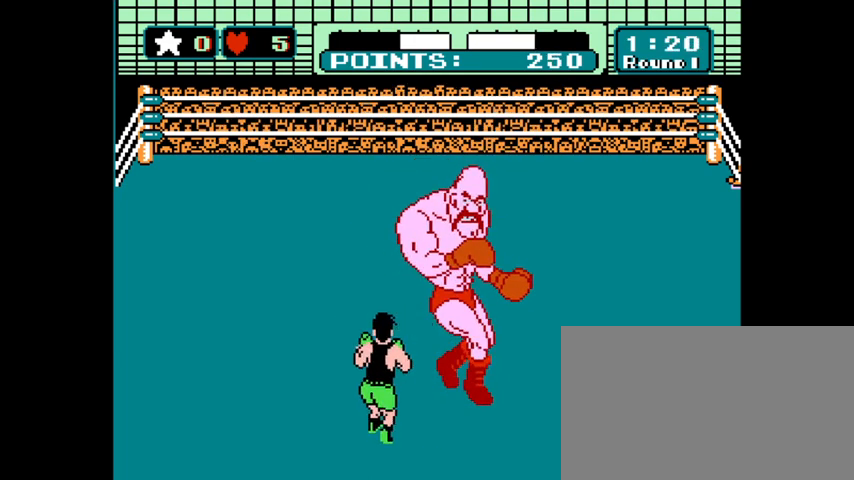
{"keys": [], "mouse": [], "mouse_move": "still", "events": [[400, "z", "down"], [467, "z", "up"]]}
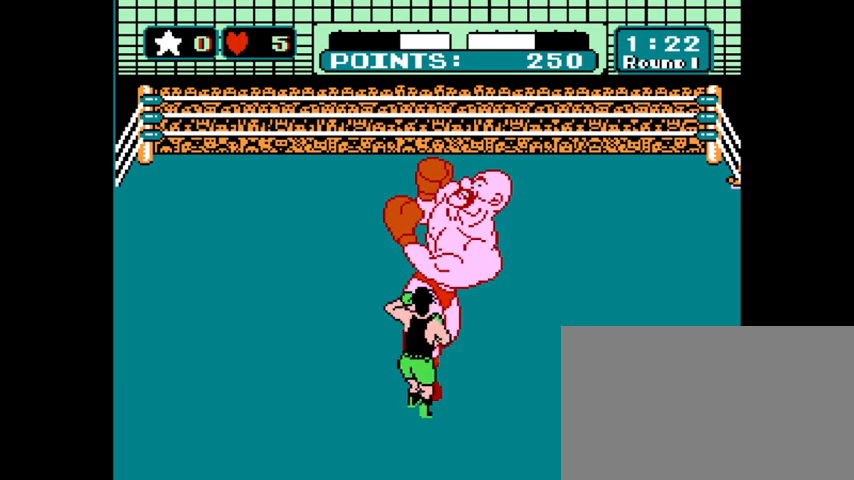
{"keys": [], "mouse": [], "mouse_move": "still", "events": [[67, "z", "down"], [100, "z", "up"], [200, "z", "down"], [233, "z", "up"], [333, "z", "down"], [400, "z", "up"], [467, "z", "down"], [500, "z", "up"]]}
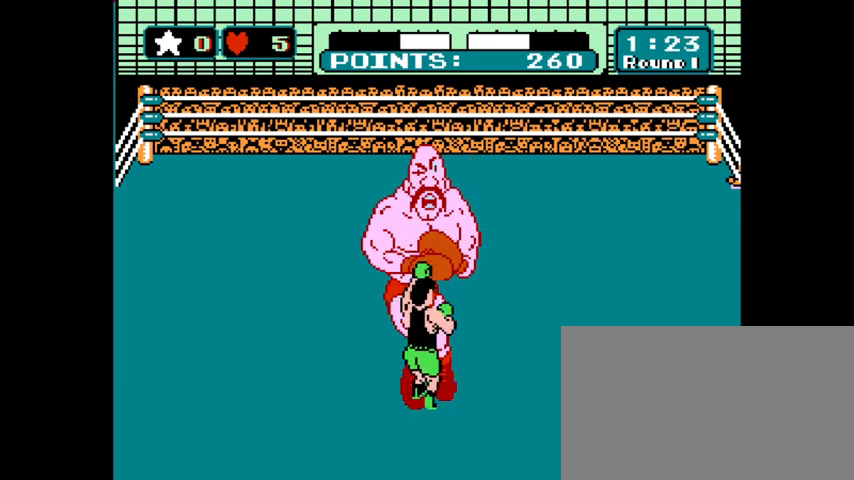
{"keys": ["z"], "mouse": [], "mouse_move": "still", "events": [[100, "z", "down"], [167, "z", "up"], [233, "z", "down"], [300, "z", "up"], [400, "z", "down"], [433, "z", "up"], [500, "z", "down"]]}
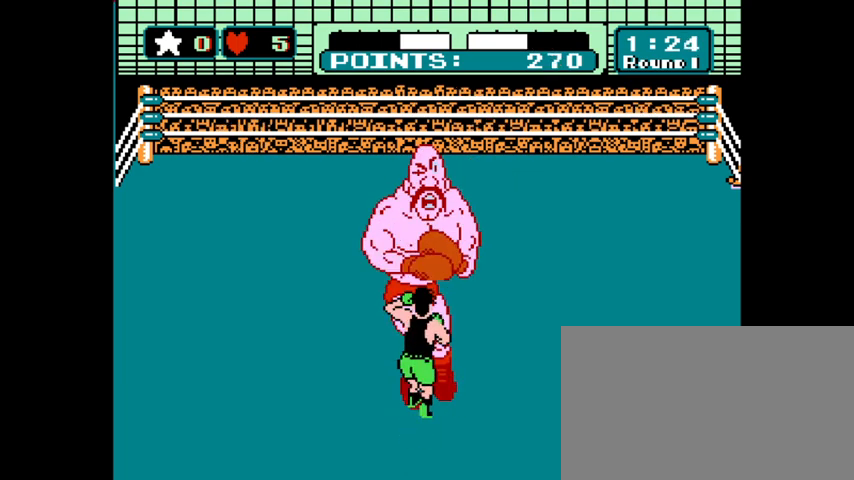
{"keys": [], "mouse": [], "mouse_move": "still", "events": [[100, "z", "up"], [133, "z", "down"], [233, "z", "up"], [267, "z", "down"], [367, "z", "up"], [400, "z", "down"], [467, "z", "up"]]}
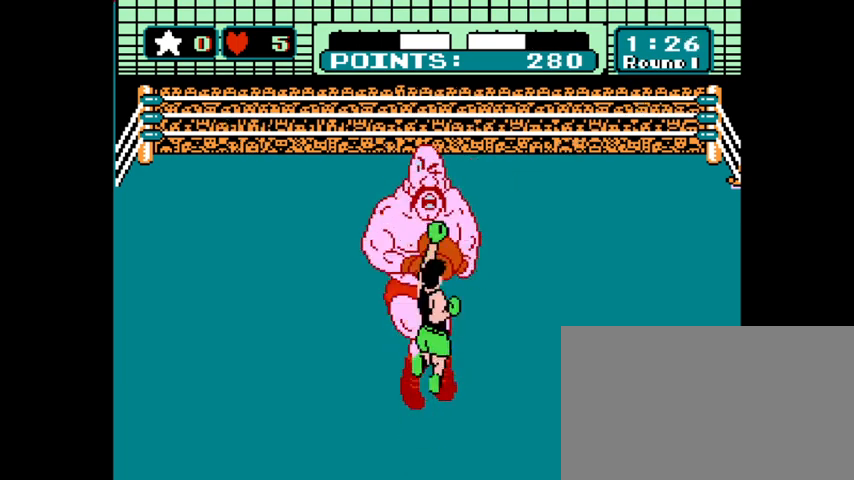
{"keys": ["z"], "mouse": [], "mouse_move": "still", "events": [[33, "z", "down"], [100, "z", "up"], [200, "z", "down"], [233, "z", "up"], [467, "z", "down"]]}
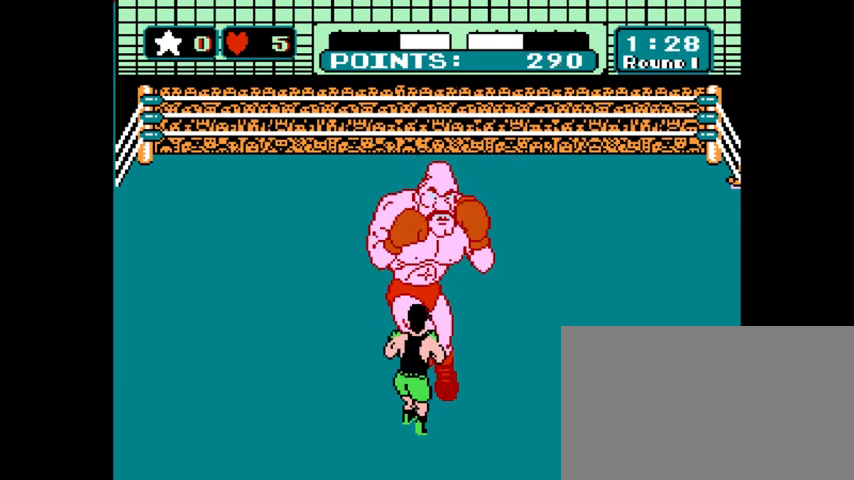
{"keys": [], "mouse": [], "mouse_move": "still", "events": [[33, "z", "up"]]}
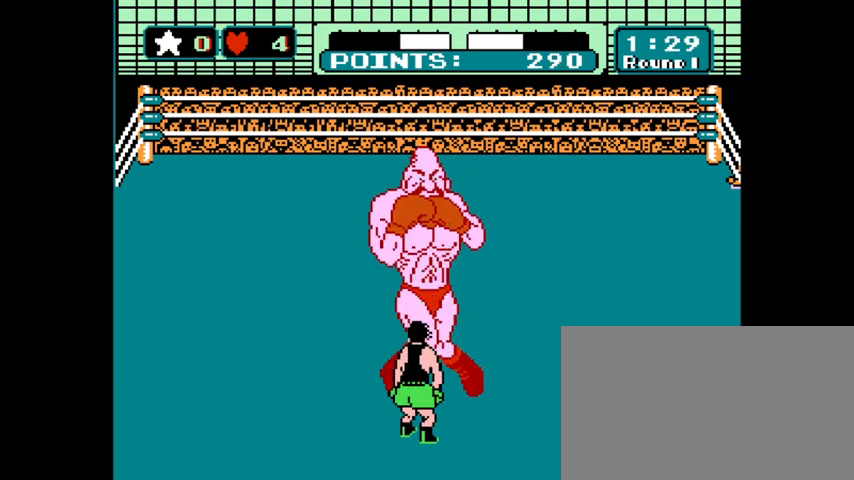
{"keys": [], "mouse": [], "mouse_move": "still", "events": []}
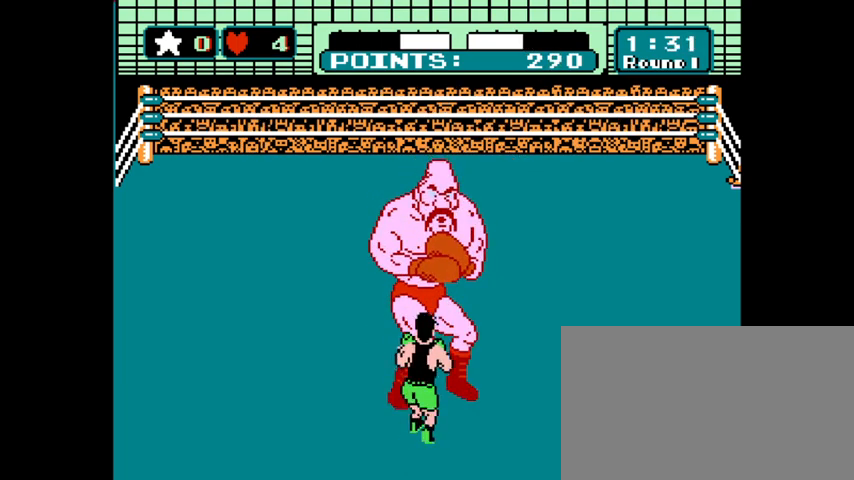
{"keys": [], "mouse": [], "mouse_move": "still", "events": []}
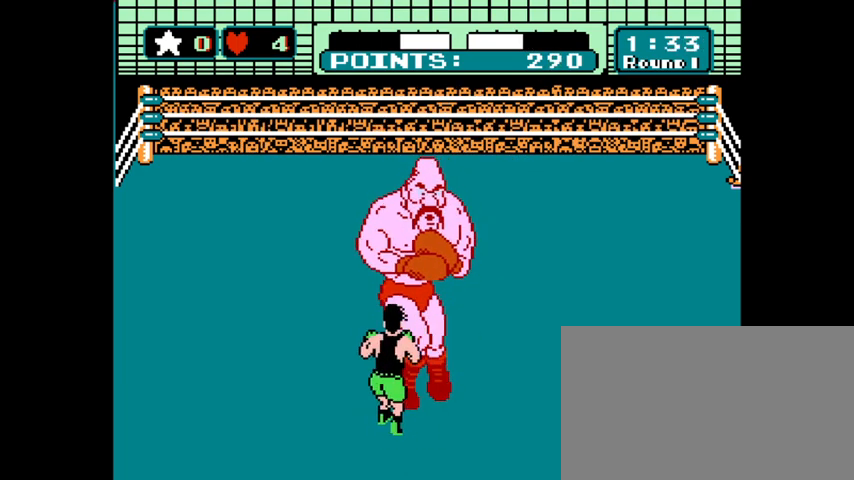
{"keys": [], "mouse": [], "mouse_move": "still", "events": []}
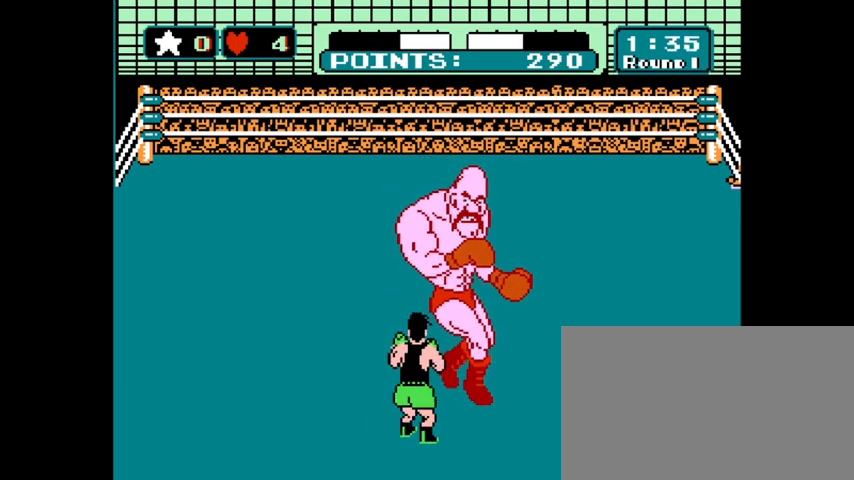
{"keys": [], "mouse": [], "mouse_move": "still", "events": [[467, "z", "down"], [500, "z", "up"]]}
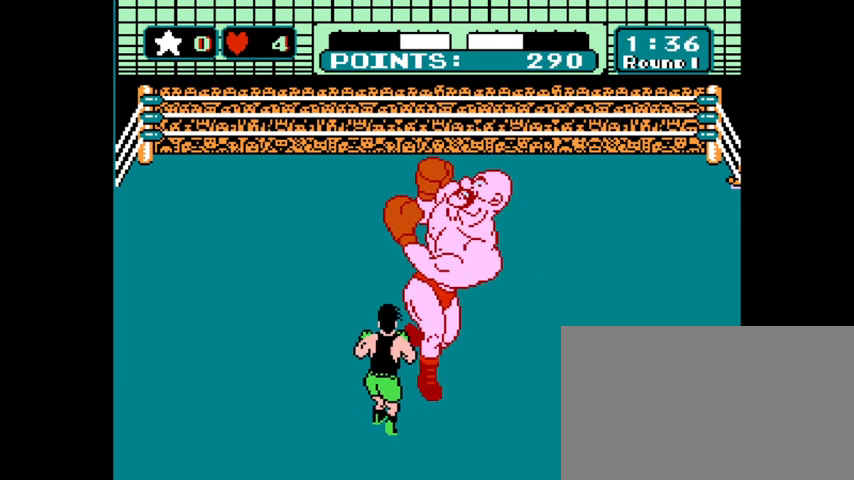
{"keys": ["z"], "mouse": [], "mouse_move": "still", "events": [[100, "z", "down"], [133, "z", "up"], [233, "z", "down"], [300, "z", "up"], [367, "z", "down"], [433, "z", "up"], [467, "z", "down"]]}
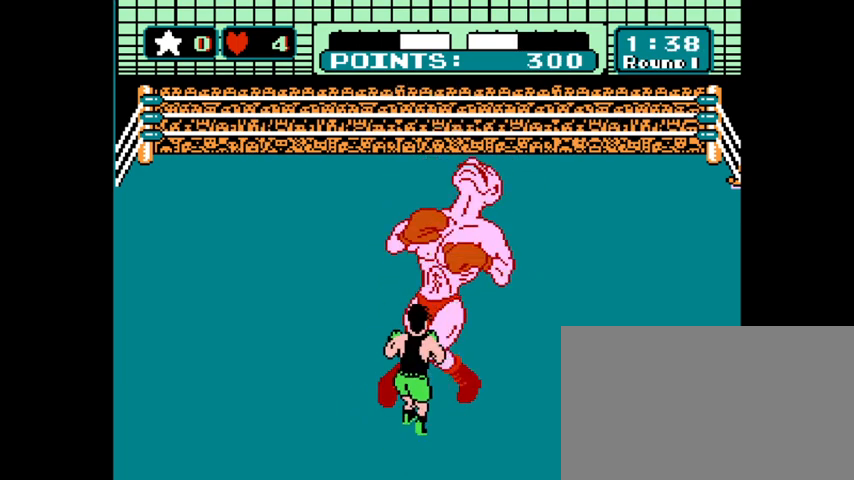
{"keys": ["z"], "mouse": [], "mouse_move": "still", "events": [[33, "z", "up"], [100, "z", "down"], [167, "z", "up"], [267, "z", "down"], [300, "z", "up"], [400, "z", "down"], [433, "z", "up"], [500, "z", "down"]]}
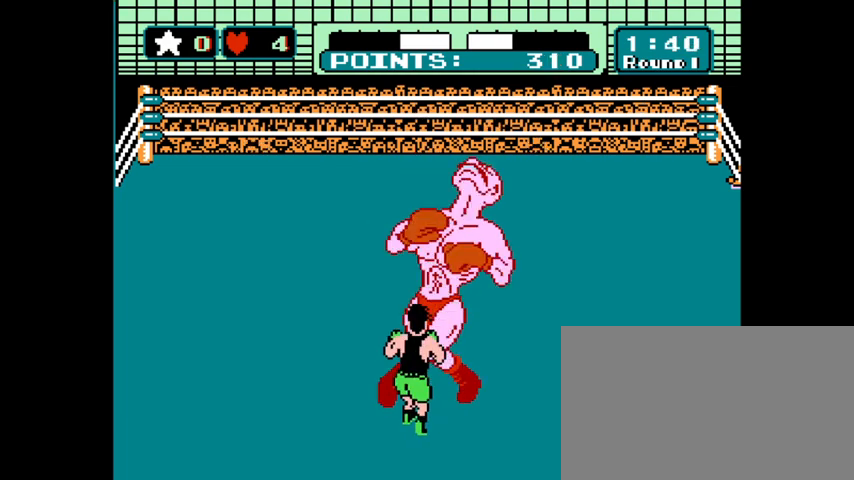
{"keys": [], "mouse": [], "mouse_move": "still", "events": [[33, "z", "up"], [133, "z", "down"], [167, "z", "up"], [267, "z", "down"], [367, "z", "up"], [400, "z", "down"], [467, "z", "up"]]}
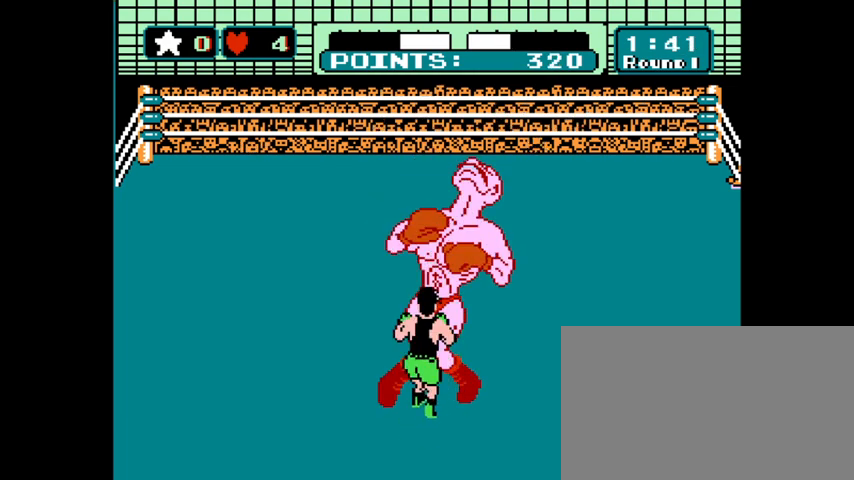
{"keys": [], "mouse": [], "mouse_move": "still", "events": [[67, "z", "down"], [100, "z", "up"], [200, "z", "down"], [233, "z", "up"], [333, "z", "down"], [367, "z", "up"], [467, "z", "down"], [500, "z", "up"]]}
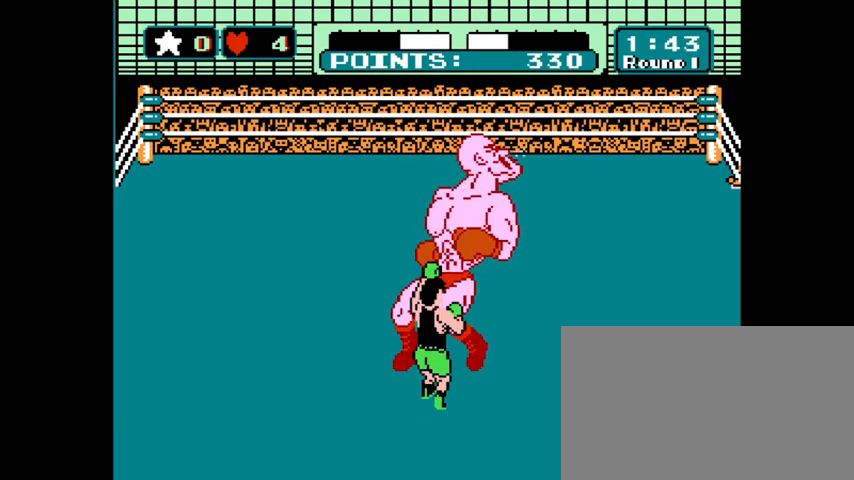
{"keys": [], "mouse": [], "mouse_move": "still", "events": []}
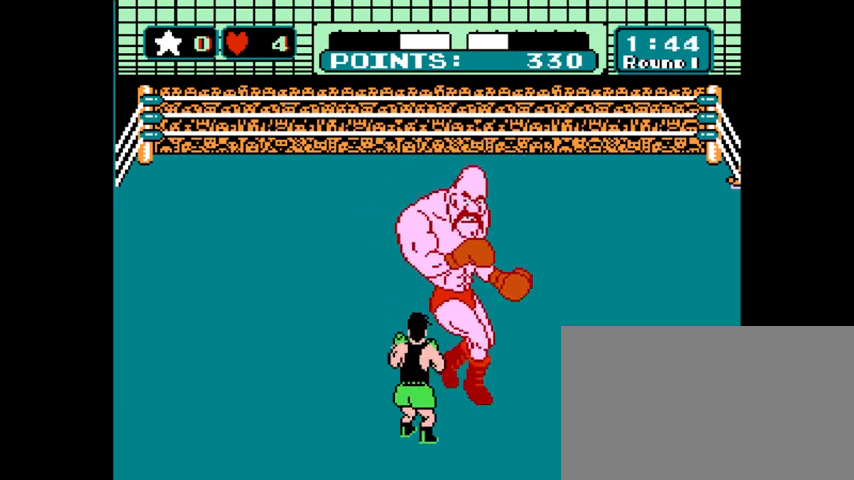
{"keys": ["z"], "mouse": [], "mouse_move": "still", "events": [[500, "z", "down"]]}
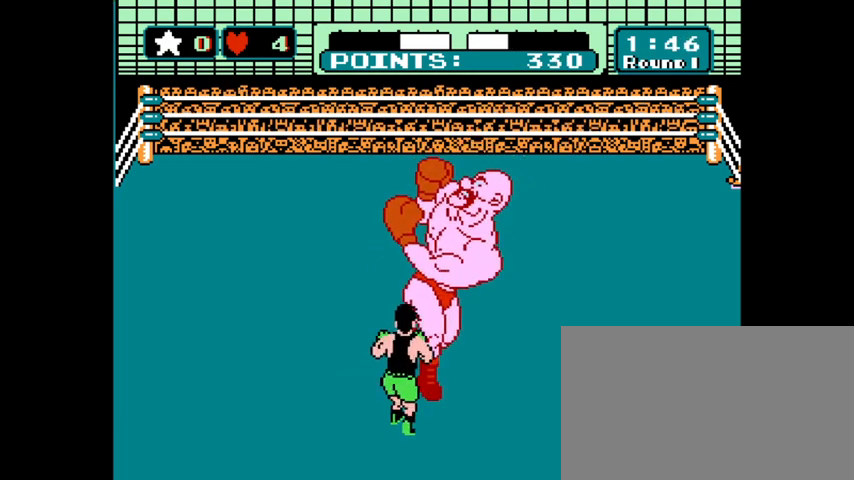
{"keys": [], "mouse": [], "mouse_move": "still", "events": [[33, "z", "up"], [133, "z", "down"], [200, "z", "up"], [267, "z", "down"], [333, "z", "up"], [433, "z", "down"], [467, "z", "up"]]}
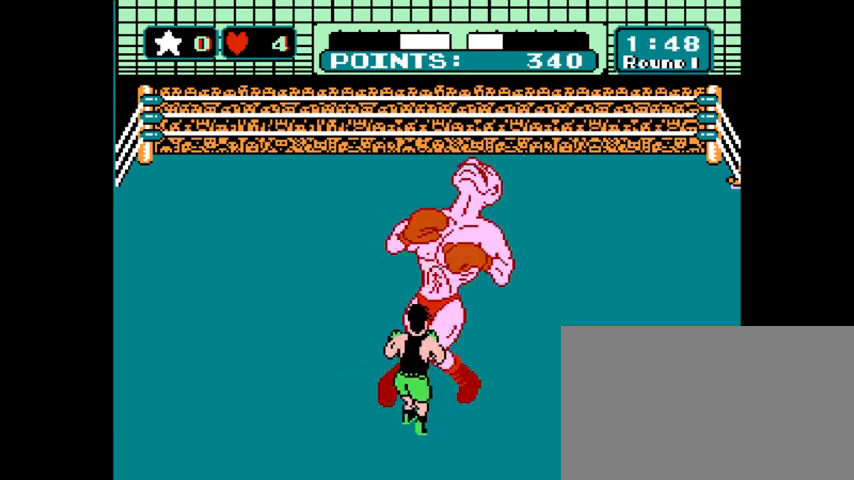
{"keys": [], "mouse": [], "mouse_move": "still", "events": [[167, "z", "down"], [200, "z", "up"], [300, "z", "down"], [333, "z", "up"], [433, "z", "down"], [500, "z", "up"]]}
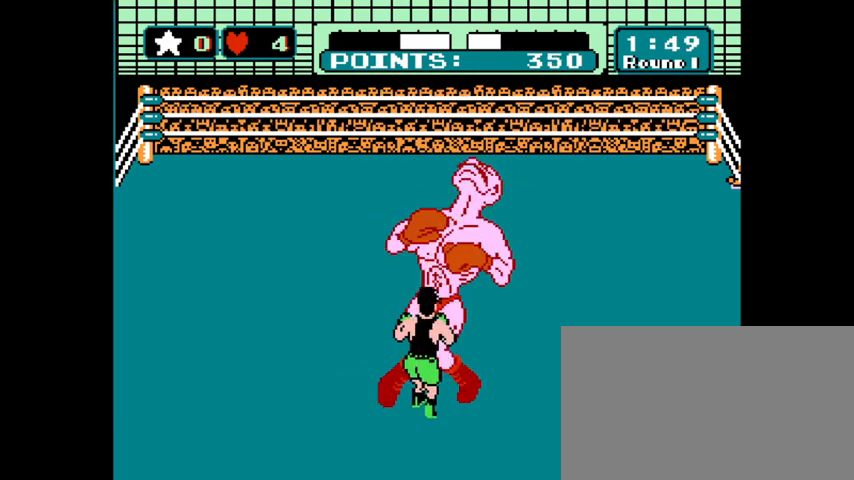
{"keys": [], "mouse": [], "mouse_move": "still", "events": [[67, "z", "down"], [133, "z", "up"], [167, "z", "down"], [267, "z", "up"], [300, "z", "down"], [367, "z", "up"], [467, "z", "down"], [500, "z", "up"]]}
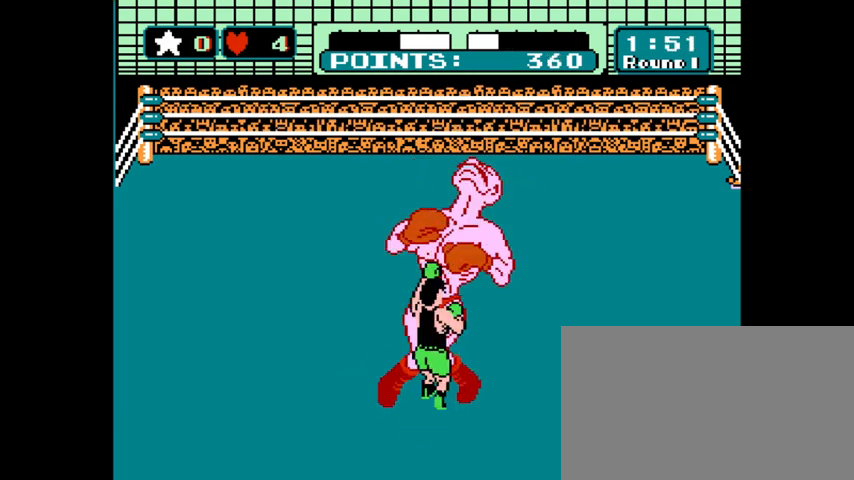
{"keys": [], "mouse": [], "mouse_move": "still", "events": [[100, "z", "down"], [133, "z", "up"], [233, "z", "down"], [267, "z", "up"], [367, "z", "down"], [433, "z", "up"]]}